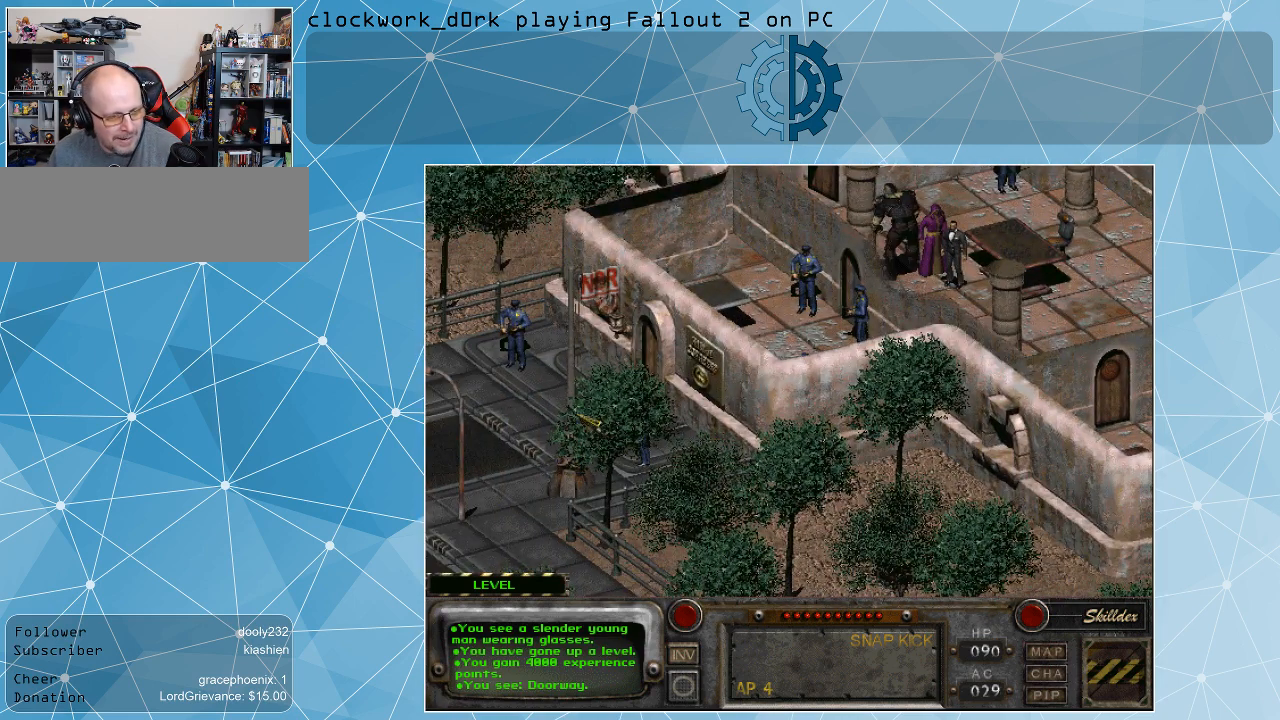
Gameplay with keyboard and mouse; each line is a JSON object with the keys and mouse buttons held at the frame after it. "events" lists presses ("down") and releases ("up") of ".", "/", "0", "1", "2", "3", "4", "5", "6", "7", "8", "9", "a", "alt_l", "alt_r", "b", "backslash", "backspace", "c", "caps_lock", "comma", "ctrl_l", "ctrl_r", "d", "e", "equals", "f", "g", "h", "i", "j", "k", "l", "lbracket", "m", "minus", "n", "o", "p", "q", "quote", "r", "rbracket", "return", "s", "semicolon", "shift_l", "shift_r", "space", "super", "t", "tab", "tilde", "u", "v", "w", "x", "y", "z", "mouse_left" and "mouse_right" between this image and that frame as [ms after this image, input, new state], when the widget could be followed in between. "mouse_left", "mouse_right" = the "left", "right" buttons of the "mouse" list. No other keys are recorded. Not read: mouse_move.
{"keys": [], "mouse": [], "events": [[200, "mouse_right", "down"], [300, "mouse_right", "up"]]}
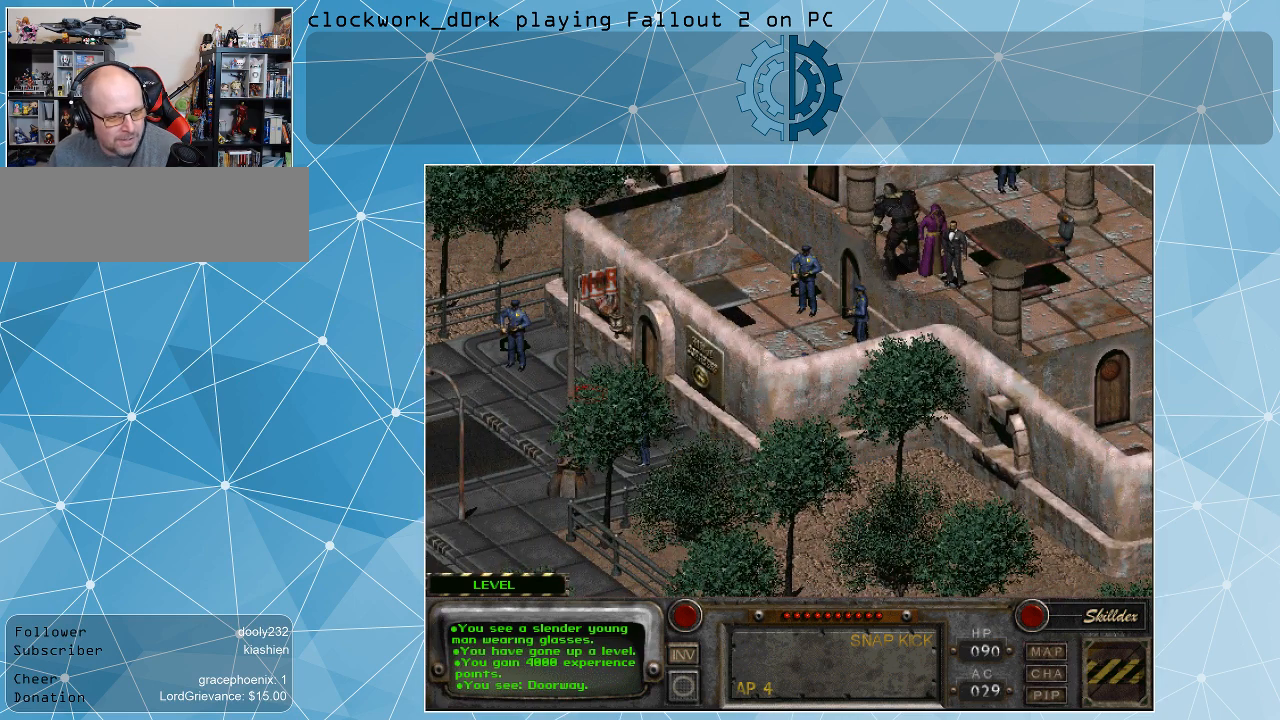
{"keys": [], "mouse": [], "events": [[100, "mouse_left", "down"], [200, "mouse_left", "up"]]}
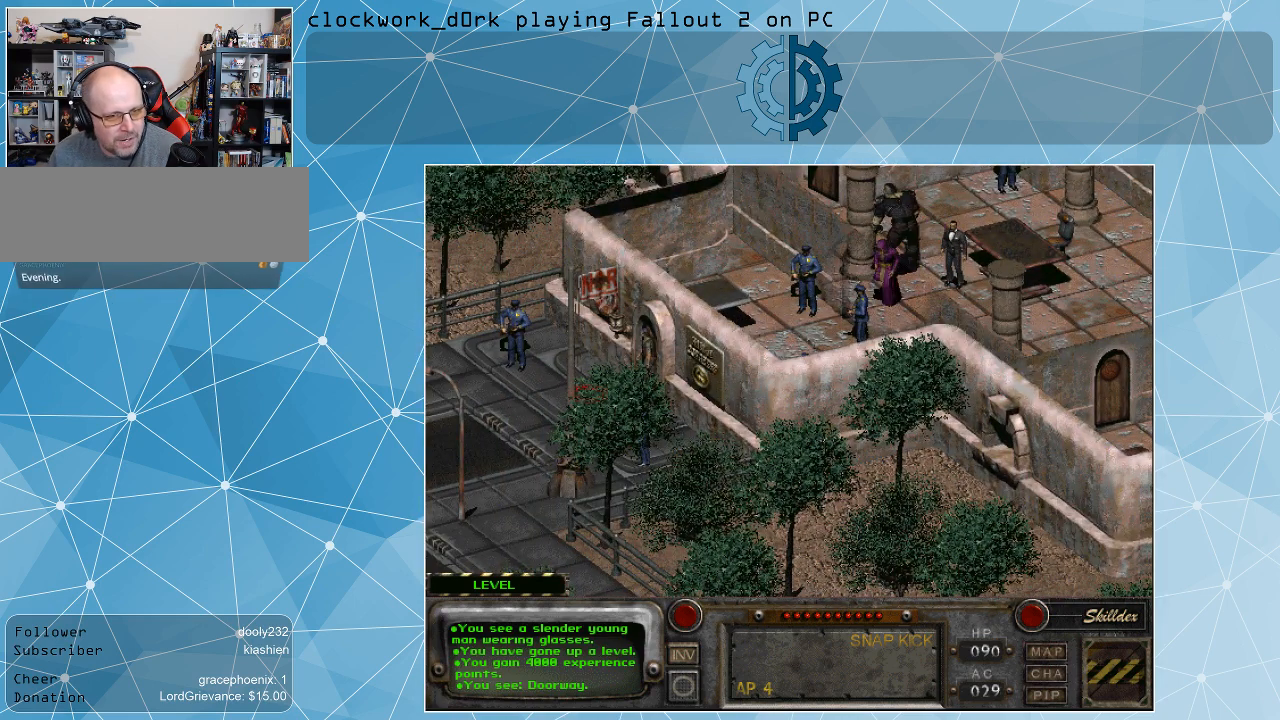
{"keys": [], "mouse": [], "events": []}
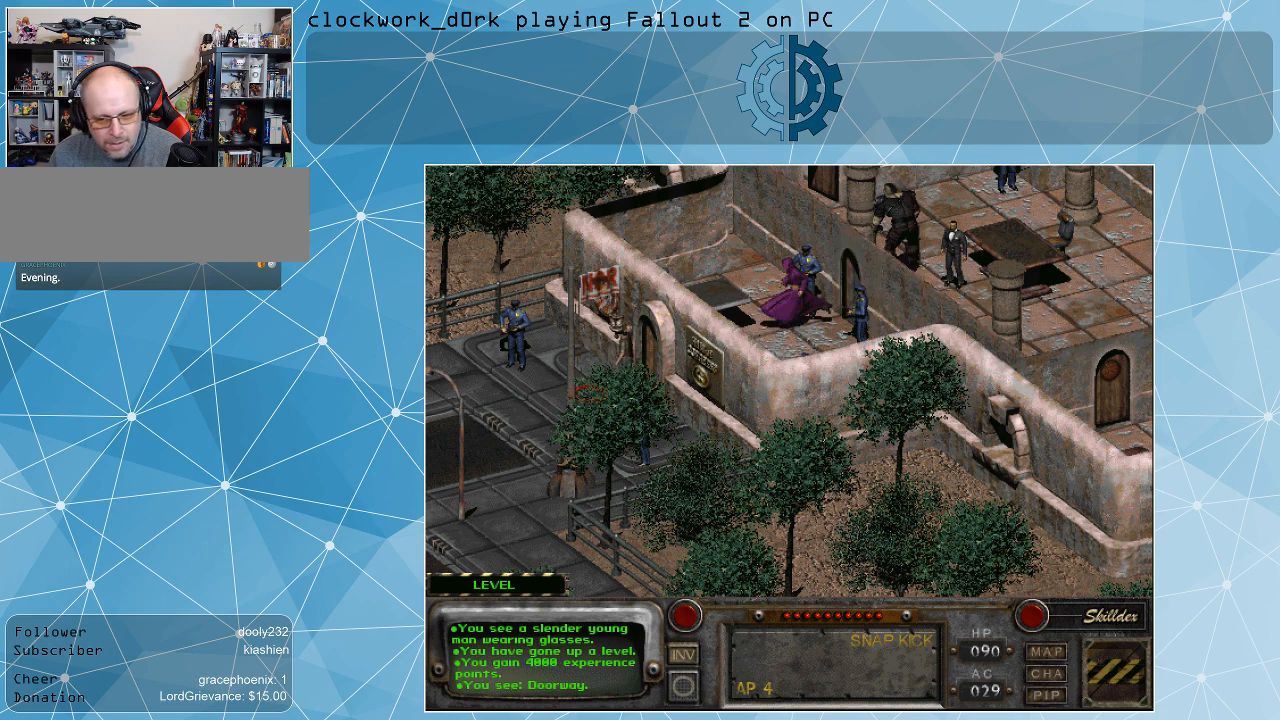
{"keys": [], "mouse": [], "events": []}
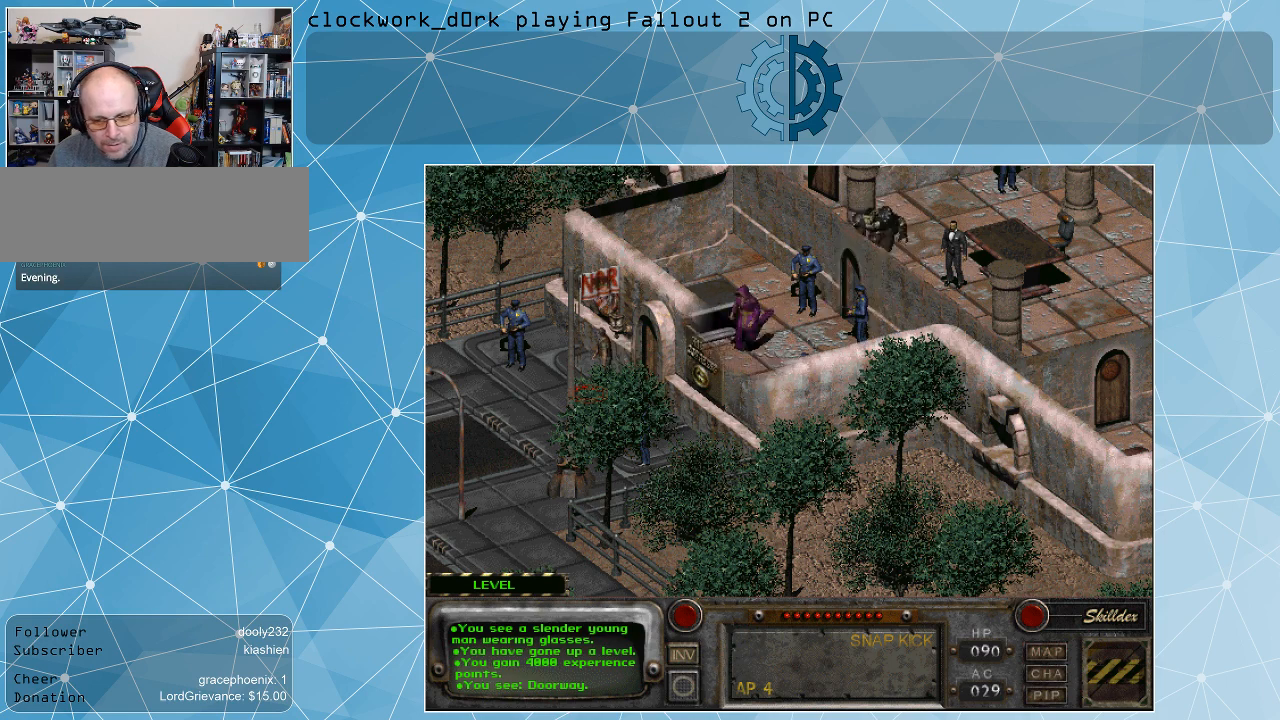
{"keys": [], "mouse": [], "events": []}
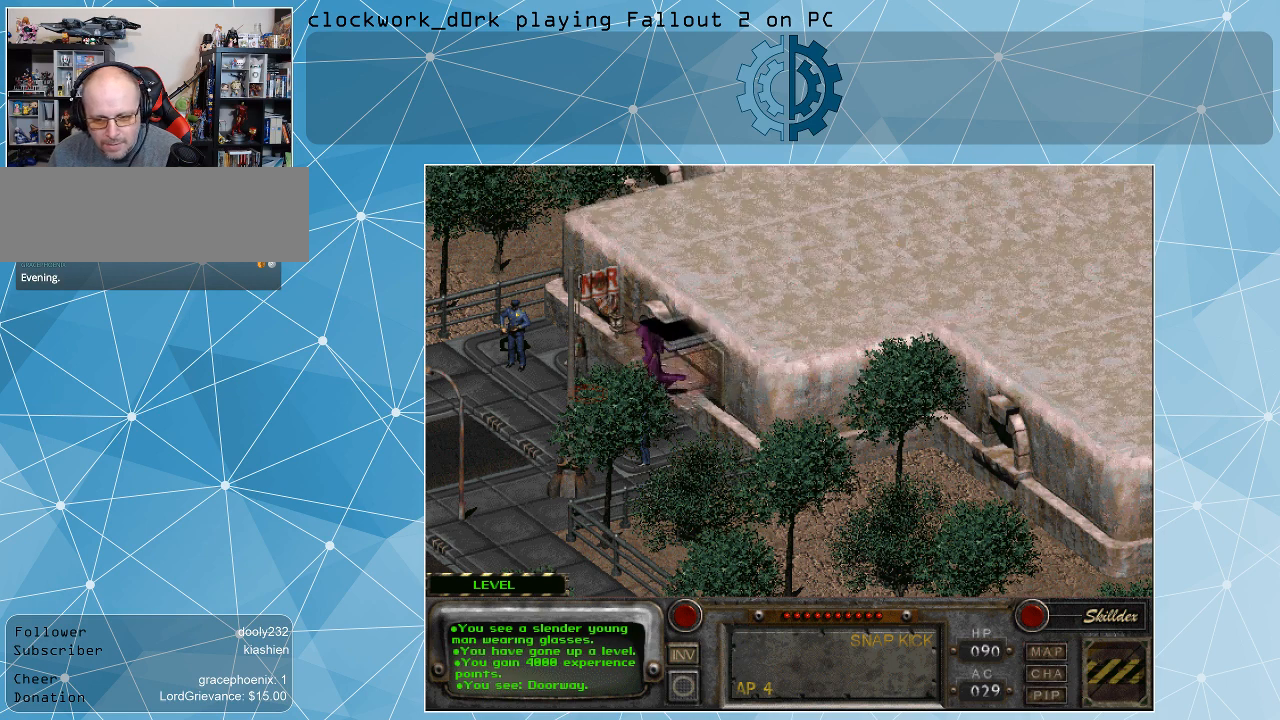
{"keys": [], "mouse": [], "events": []}
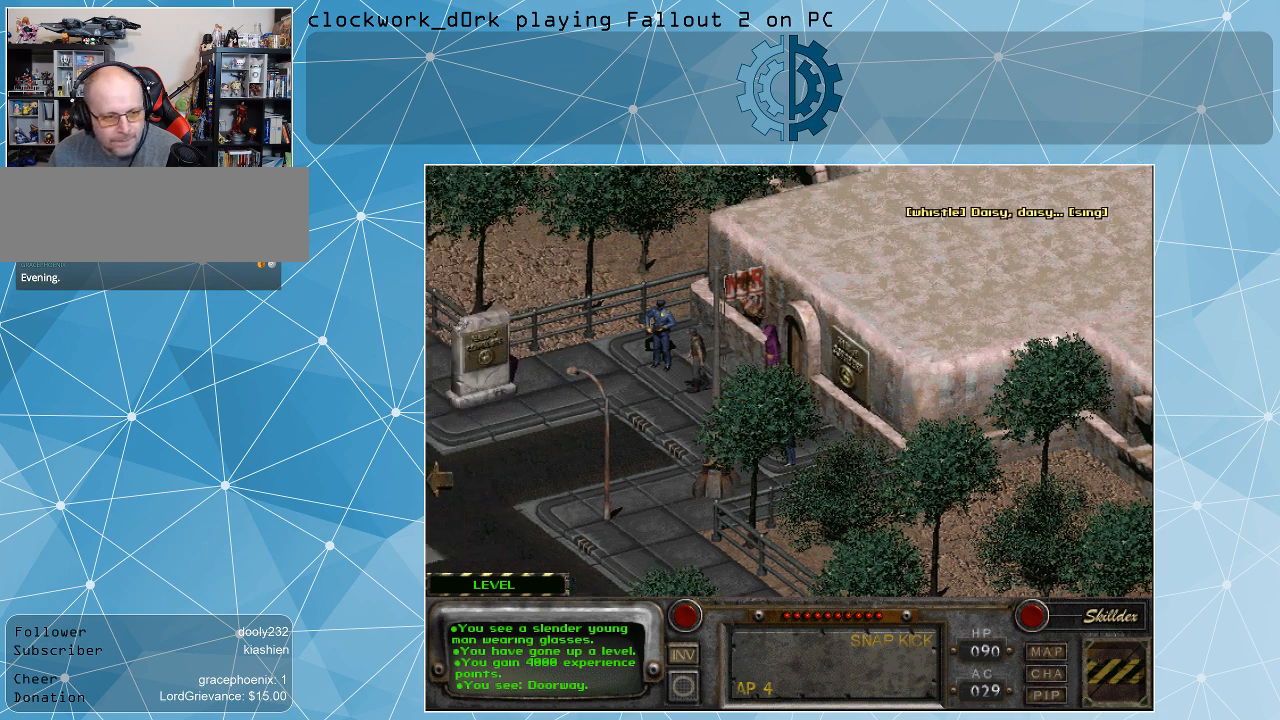
{"keys": [], "mouse": [], "events": []}
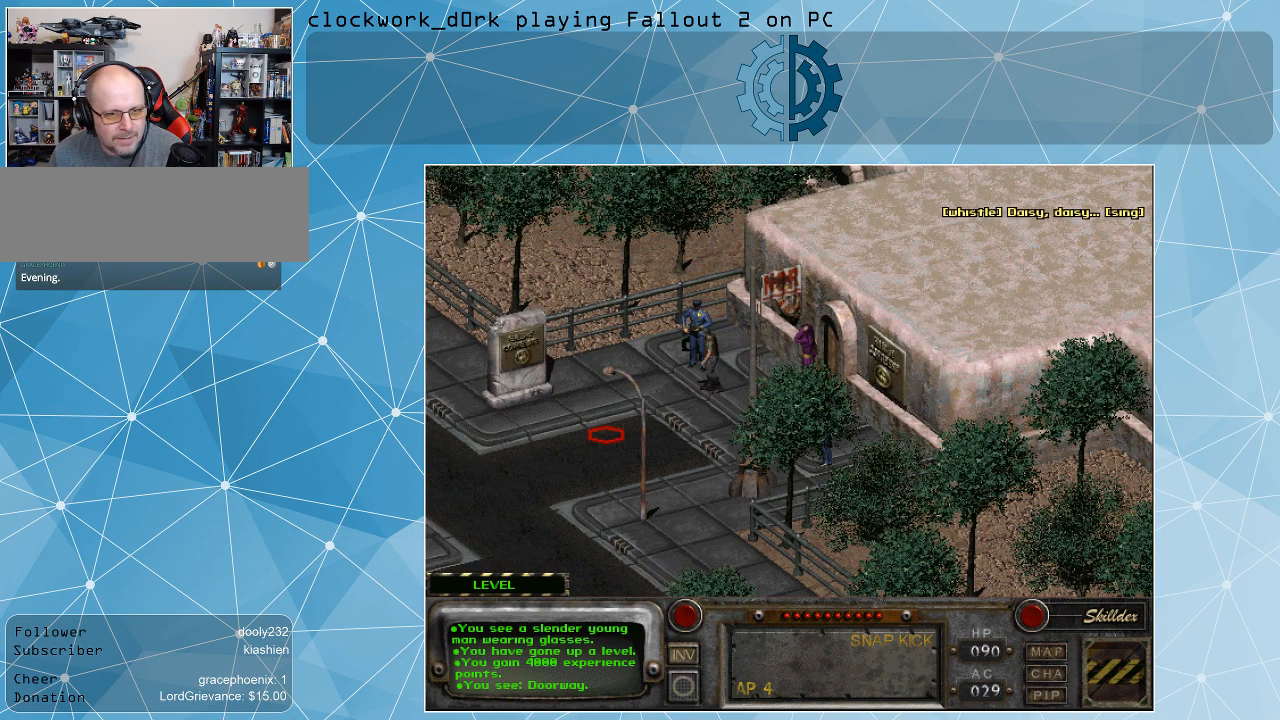
{"keys": [], "mouse": [], "events": [[67, "mouse_left", "down"], [200, "mouse_left", "up"]]}
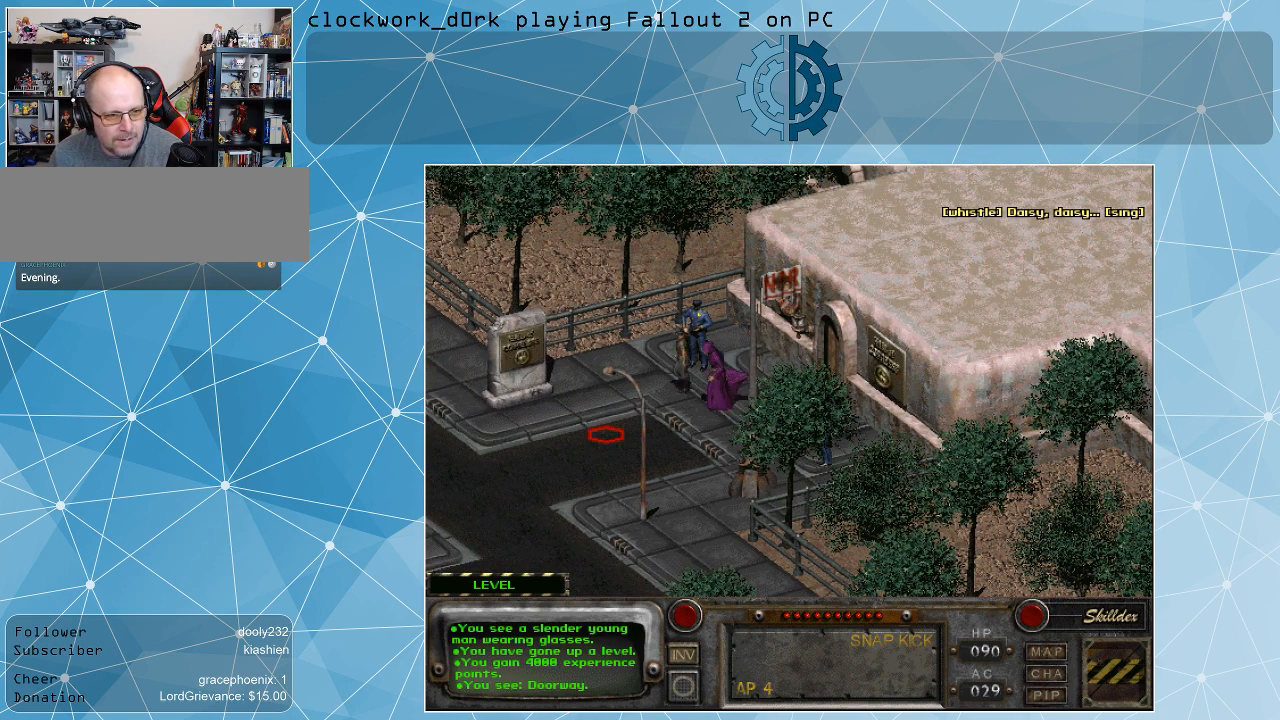
{"keys": [], "mouse": [], "events": []}
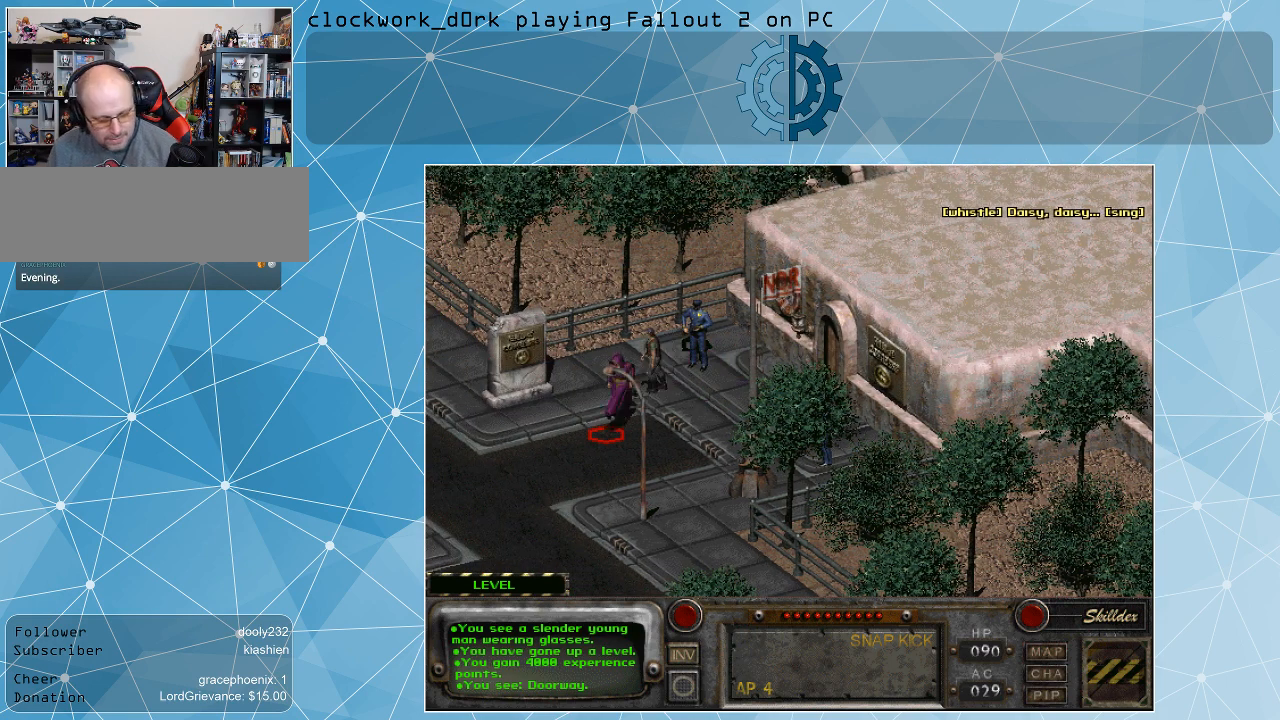
{"keys": [], "mouse": [], "events": []}
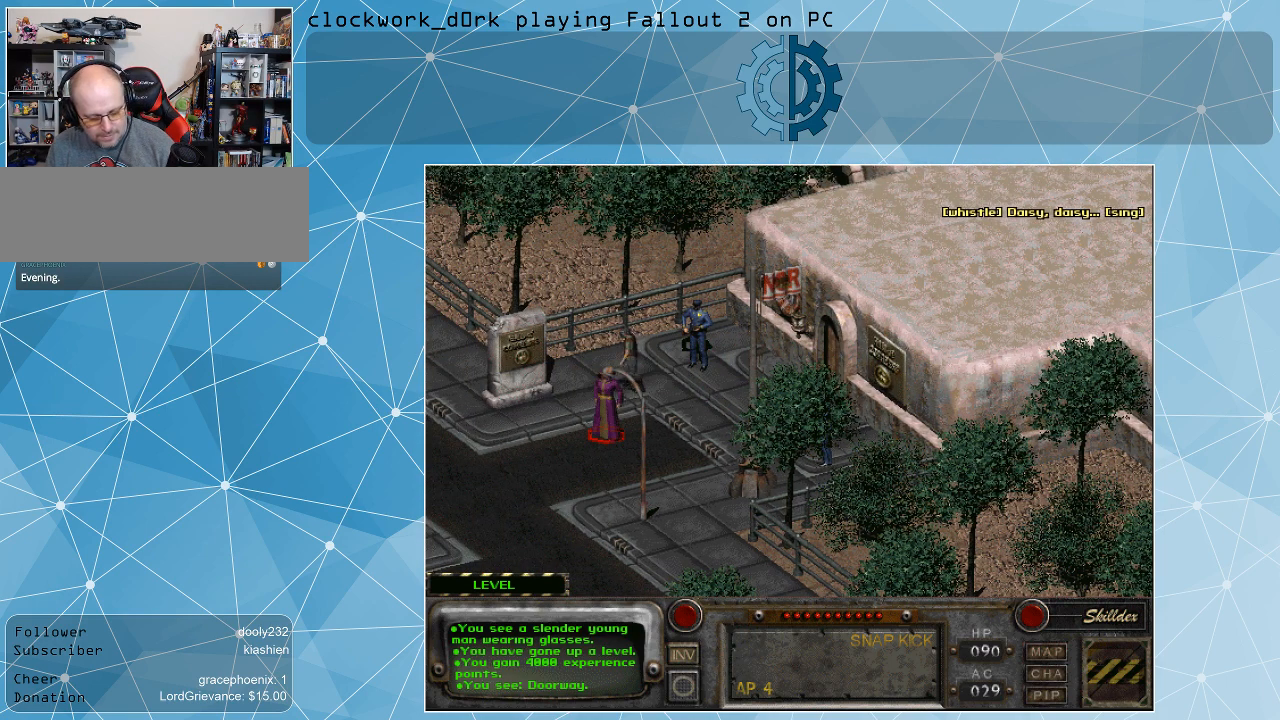
{"keys": [], "mouse": [], "events": [[100, "i", "down"], [167, "i", "up"]]}
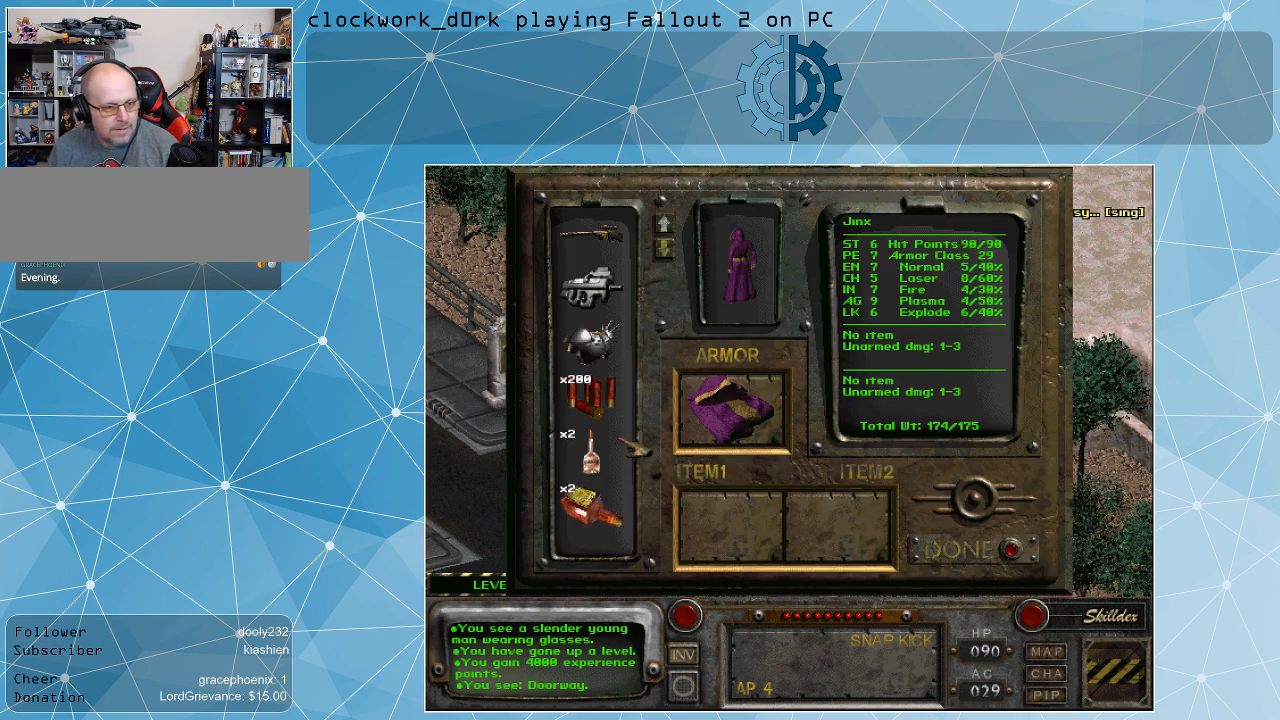
{"keys": [], "mouse": [], "events": []}
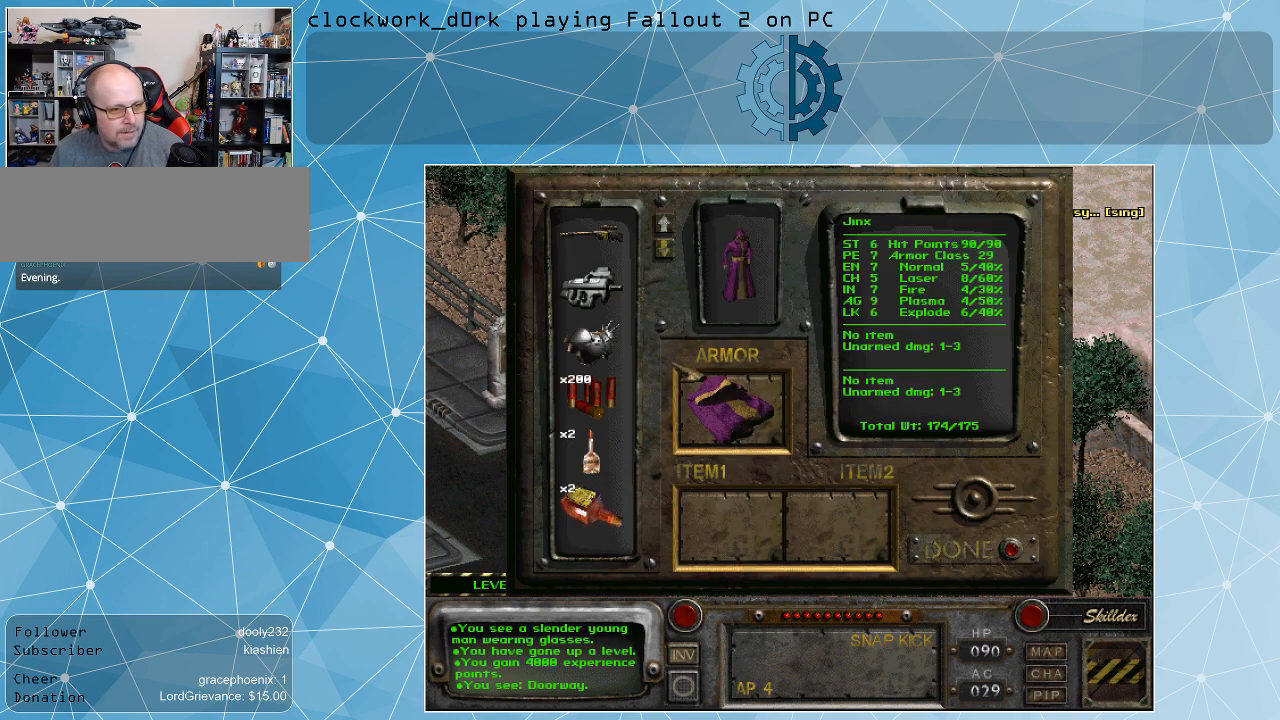
{"keys": [], "mouse": [], "events": []}
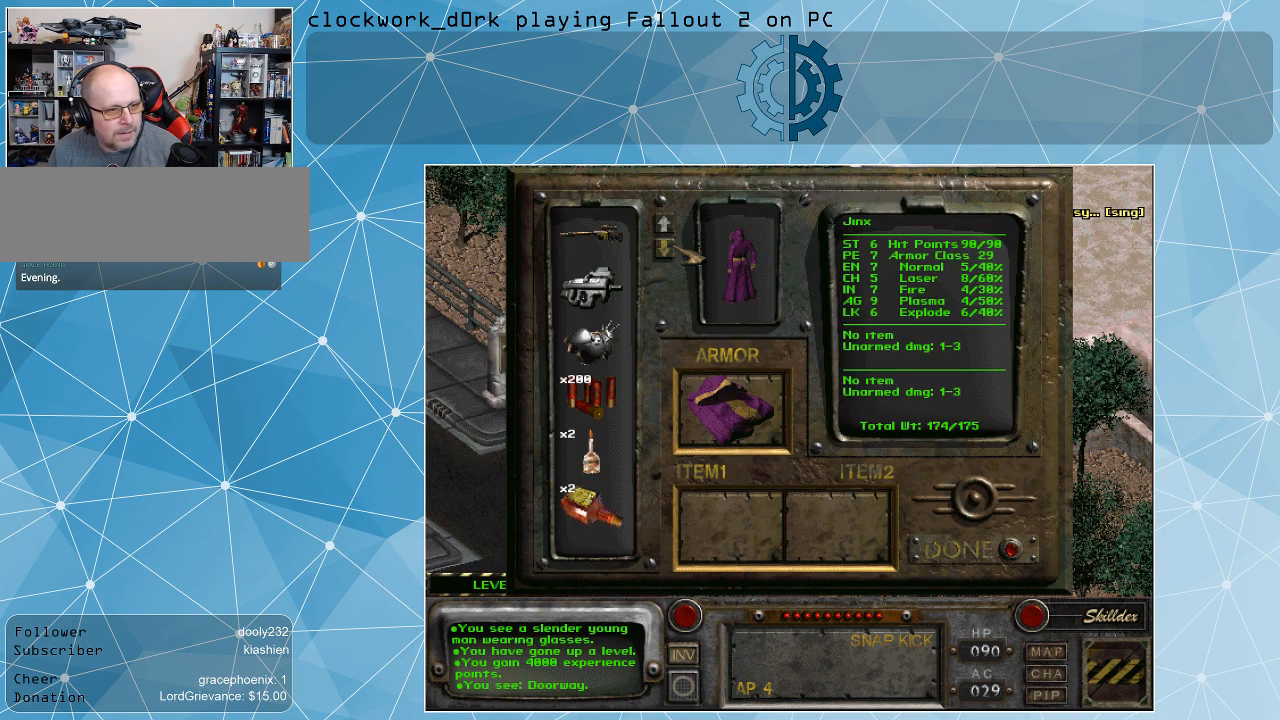
{"keys": [], "mouse": ["left"], "events": [[500, "mouse_left", "down"]]}
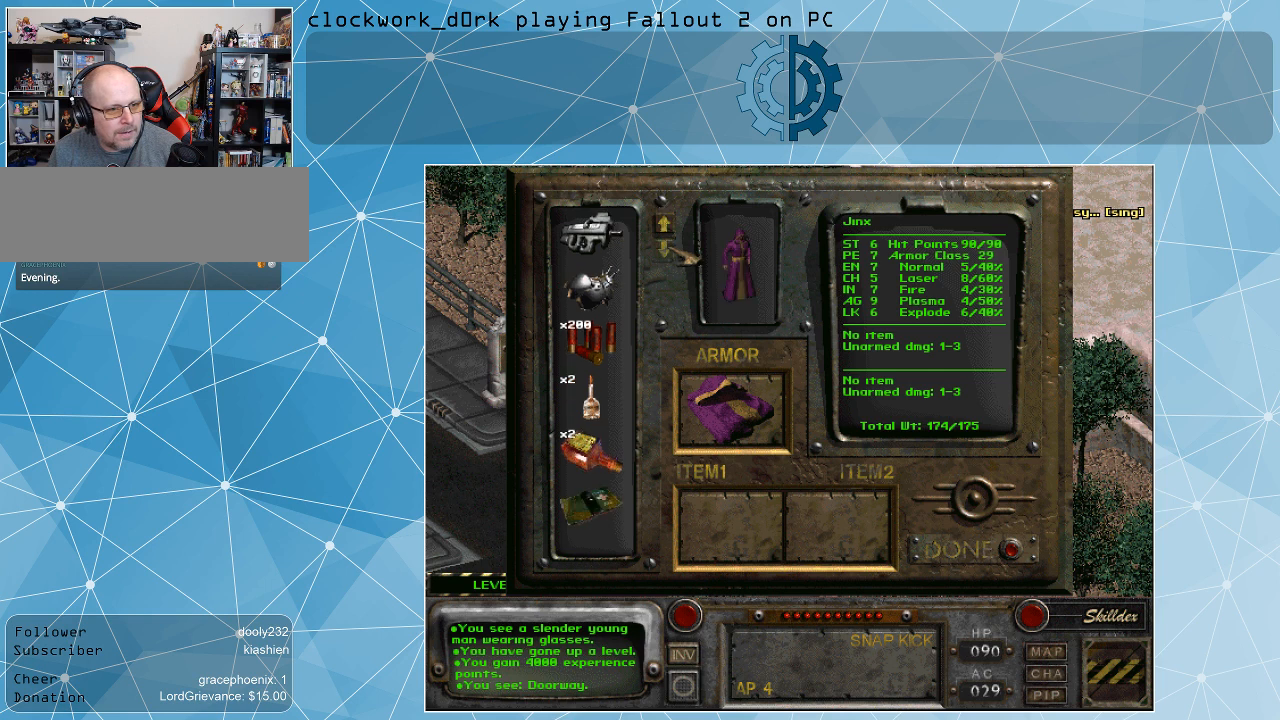
{"keys": [], "mouse": ["left"], "events": [[67, "mouse_left", "up"], [167, "mouse_left", "down"], [267, "mouse_left", "up"], [300, "mouse_left", "down"], [467, "mouse_left", "up"], [500, "mouse_left", "down"]]}
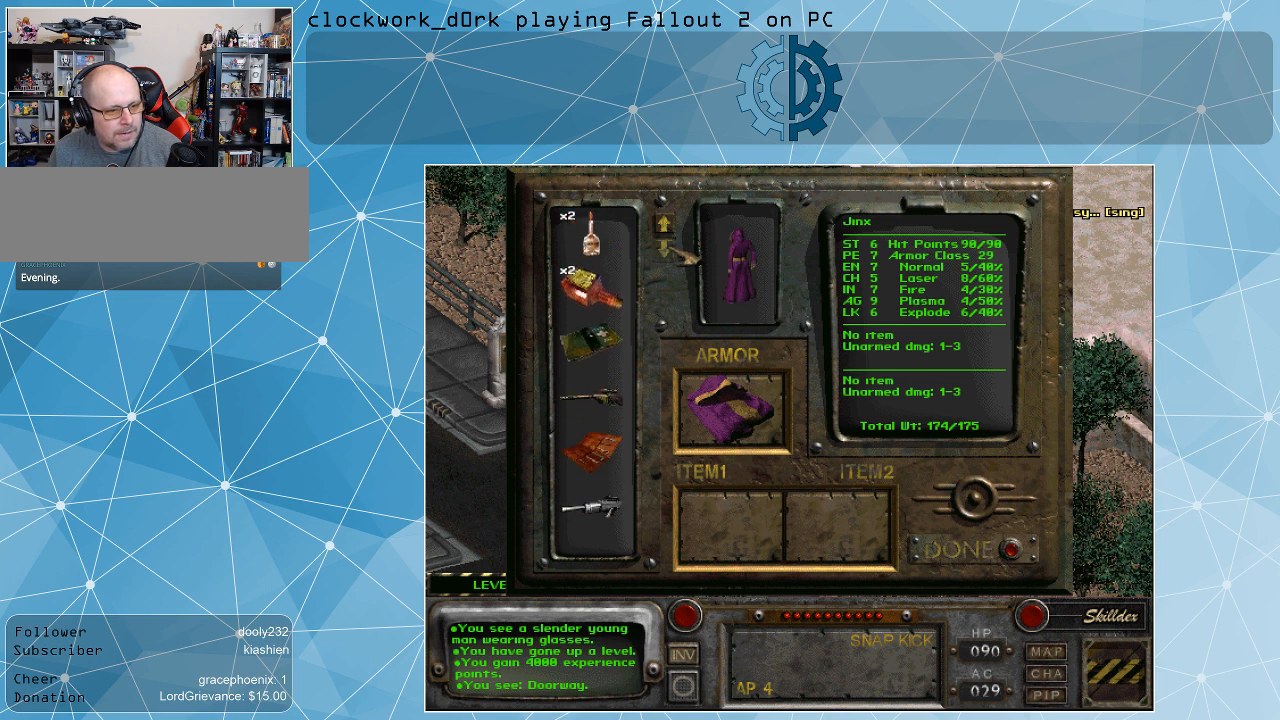
{"keys": [], "mouse": ["left"], "events": [[100, "mouse_left", "up"], [134, "mouse_left", "down"], [234, "mouse_left", "up"], [334, "mouse_left", "down"], [434, "mouse_left", "up"], [467, "mouse_left", "down"]]}
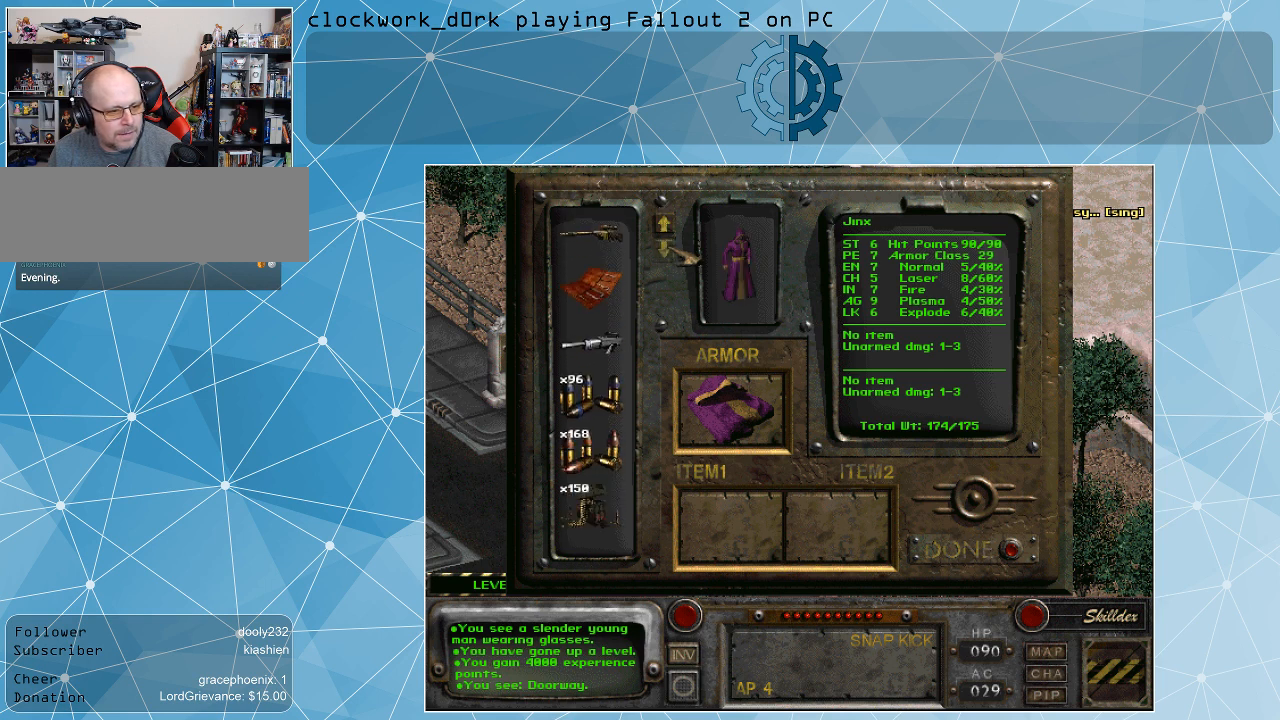
{"keys": [], "mouse": ["left"], "events": [[67, "mouse_left", "up"], [167, "mouse_left", "down"], [267, "mouse_left", "up"], [300, "mouse_left", "down"], [400, "mouse_left", "up"], [500, "mouse_left", "down"]]}
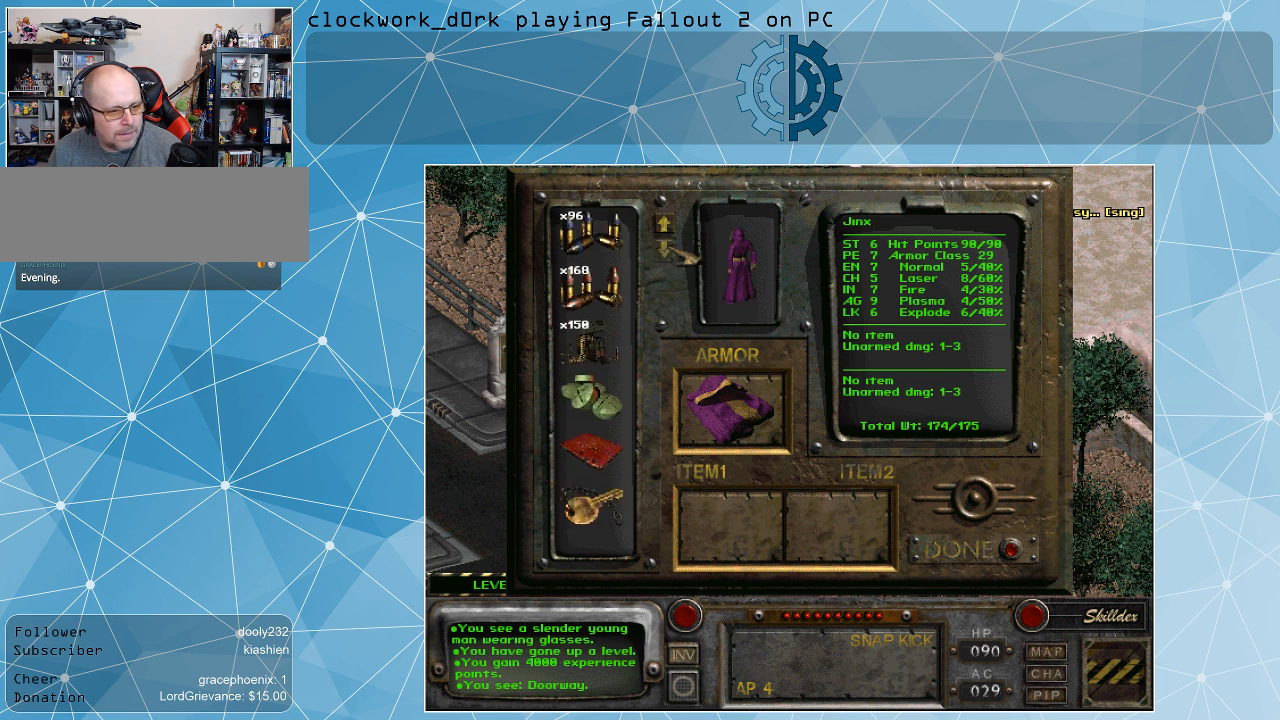
{"keys": [], "mouse": ["left"], "events": [[67, "mouse_left", "up"], [134, "mouse_left", "down"], [234, "mouse_left", "up"], [300, "mouse_left", "down"], [400, "mouse_left", "up"], [467, "mouse_left", "down"]]}
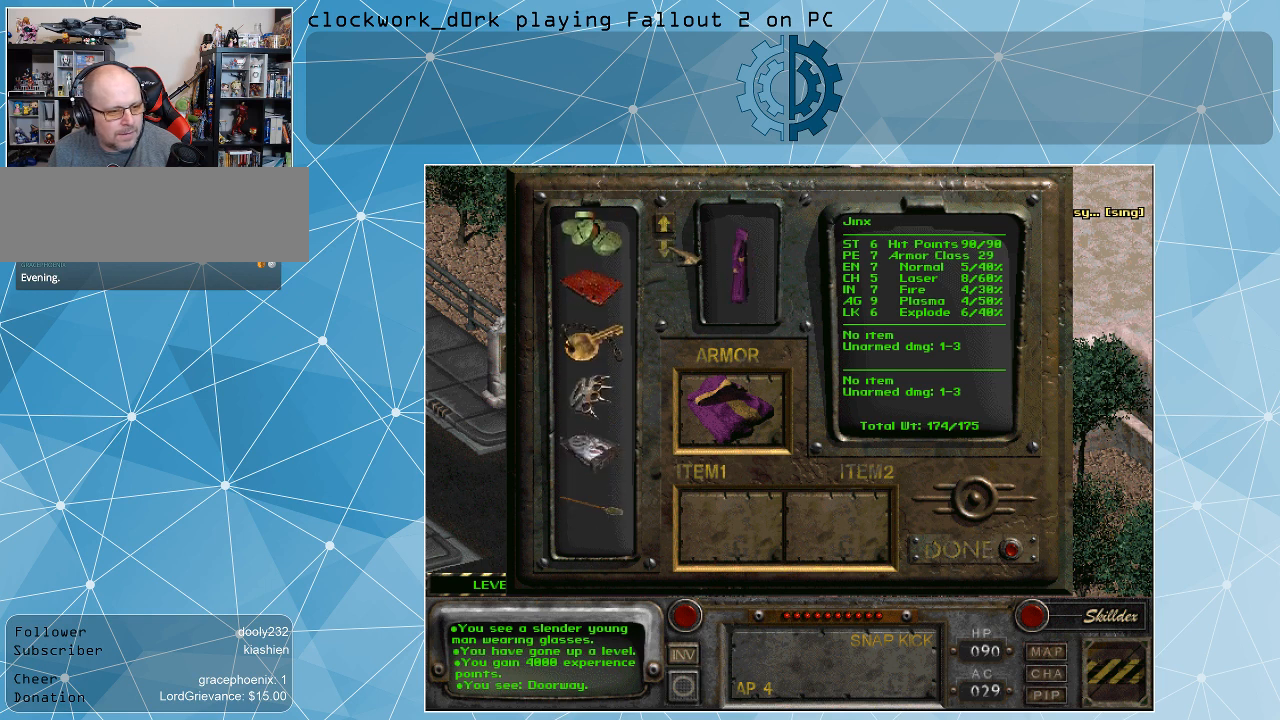
{"keys": [], "mouse": ["left"], "events": [[67, "mouse_left", "up"], [100, "mouse_left", "down"], [234, "mouse_left", "up"], [300, "mouse_left", "down"], [367, "mouse_left", "up"], [434, "mouse_left", "down"]]}
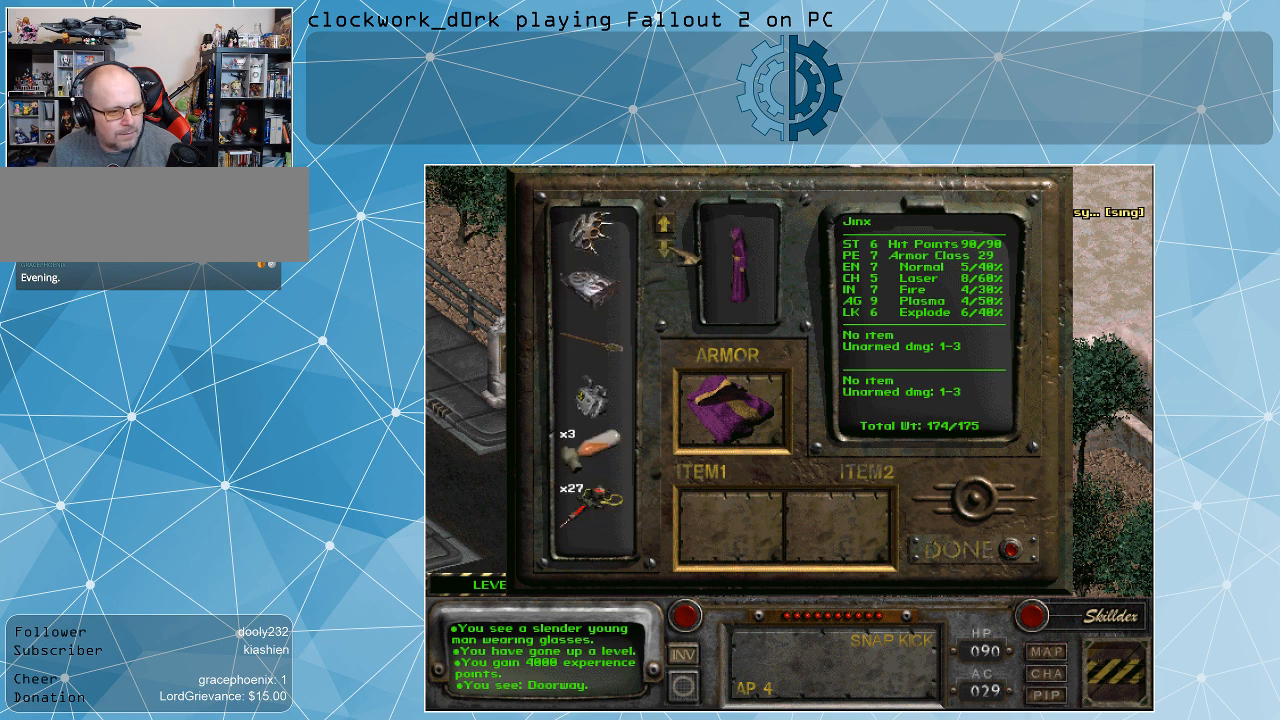
{"keys": [], "mouse": ["left"], "events": [[67, "mouse_left", "up"], [100, "mouse_left", "down"], [200, "mouse_left", "up"], [267, "mouse_left", "down"], [400, "mouse_left", "up"], [434, "mouse_left", "down"]]}
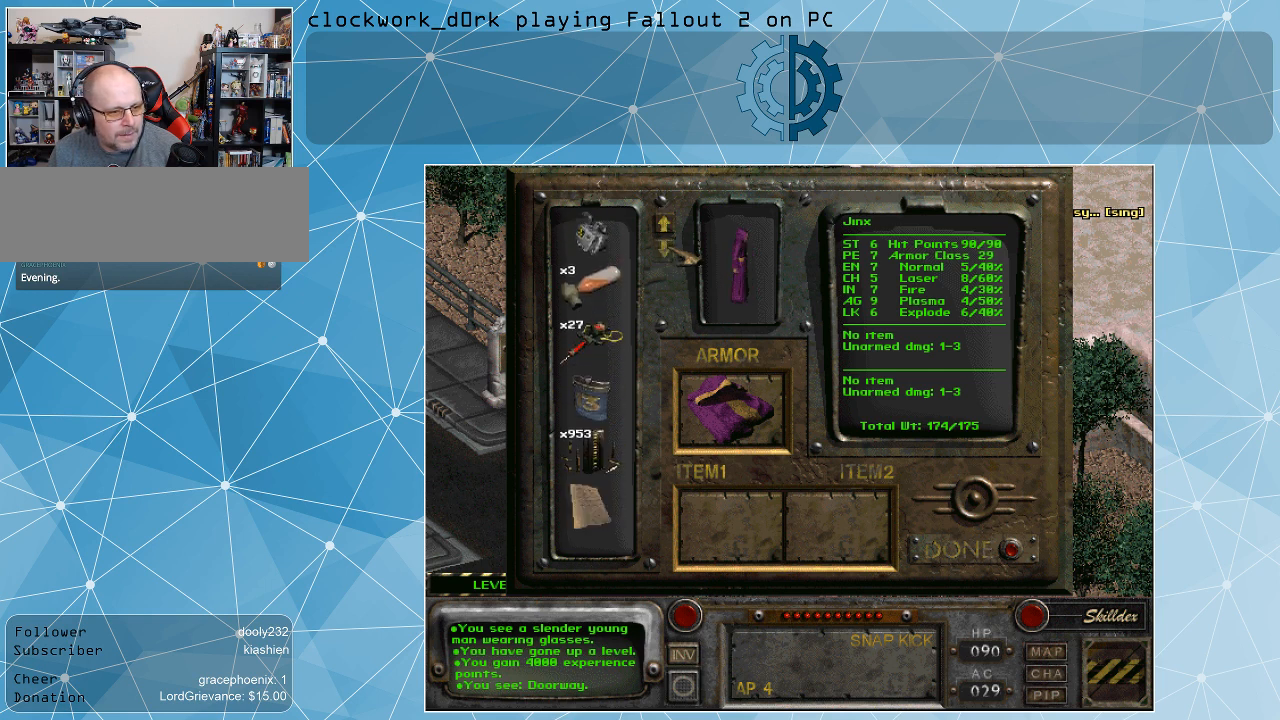
{"keys": [], "mouse": ["left"], "events": [[34, "mouse_left", "up"], [67, "mouse_left", "down"], [234, "mouse_left", "up"], [267, "mouse_left", "down"], [367, "mouse_left", "up"], [467, "mouse_left", "down"]]}
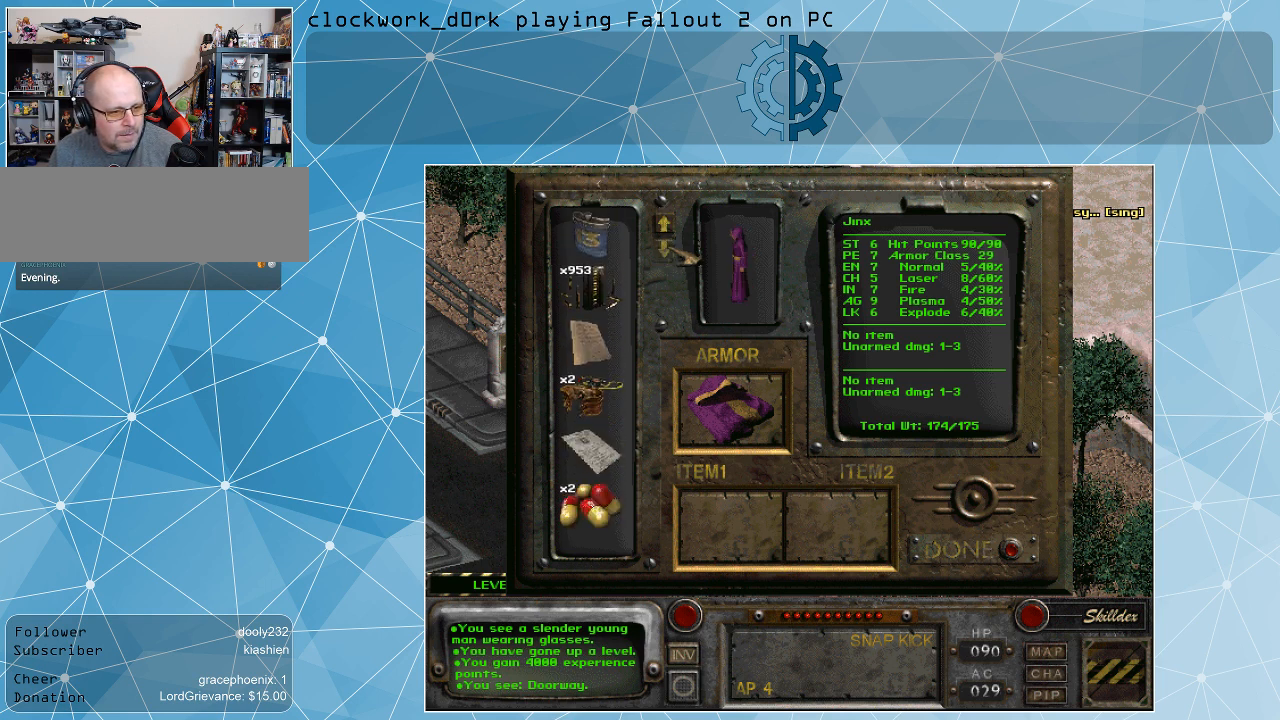
{"keys": [], "mouse": ["left"], "events": [[34, "mouse_left", "up"], [100, "mouse_left", "down"], [234, "mouse_left", "up"], [300, "mouse_left", "down"], [367, "mouse_left", "up"], [467, "mouse_left", "down"]]}
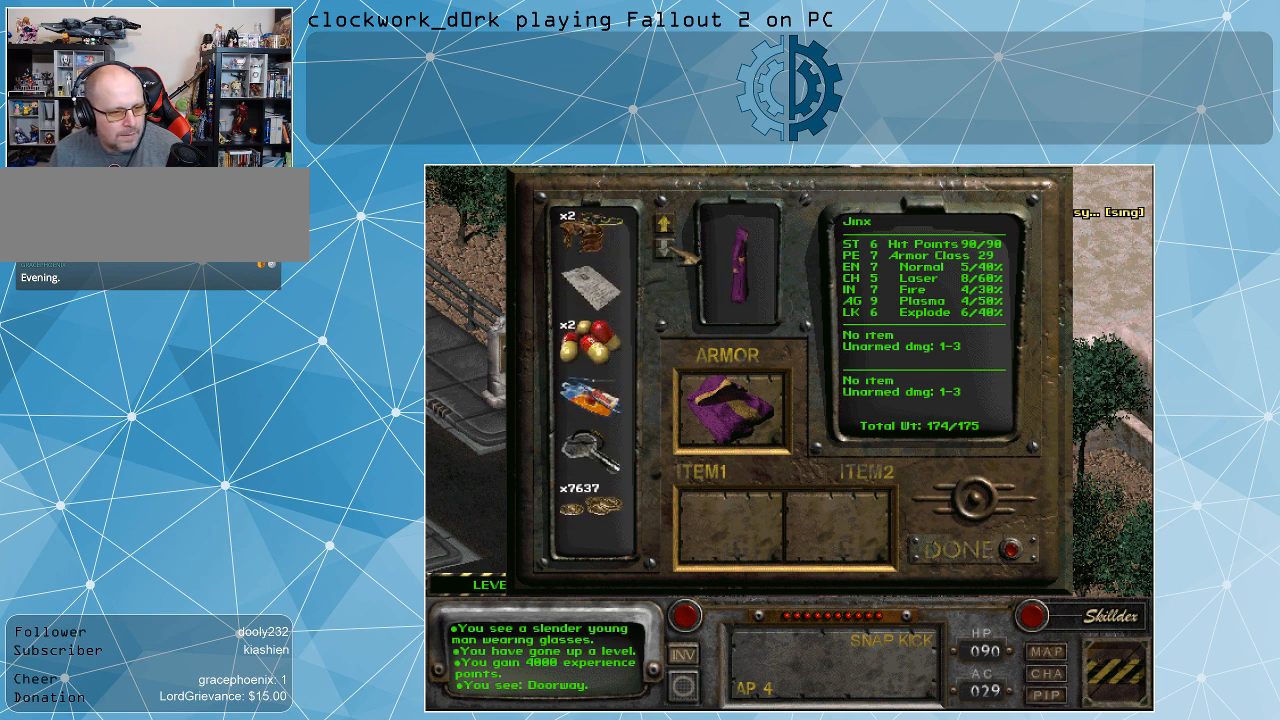
{"keys": [], "mouse": [], "events": [[67, "mouse_left", "up"], [167, "mouse_left", "down"], [267, "mouse_left", "up"], [300, "mouse_left", "down"], [400, "mouse_left", "up"]]}